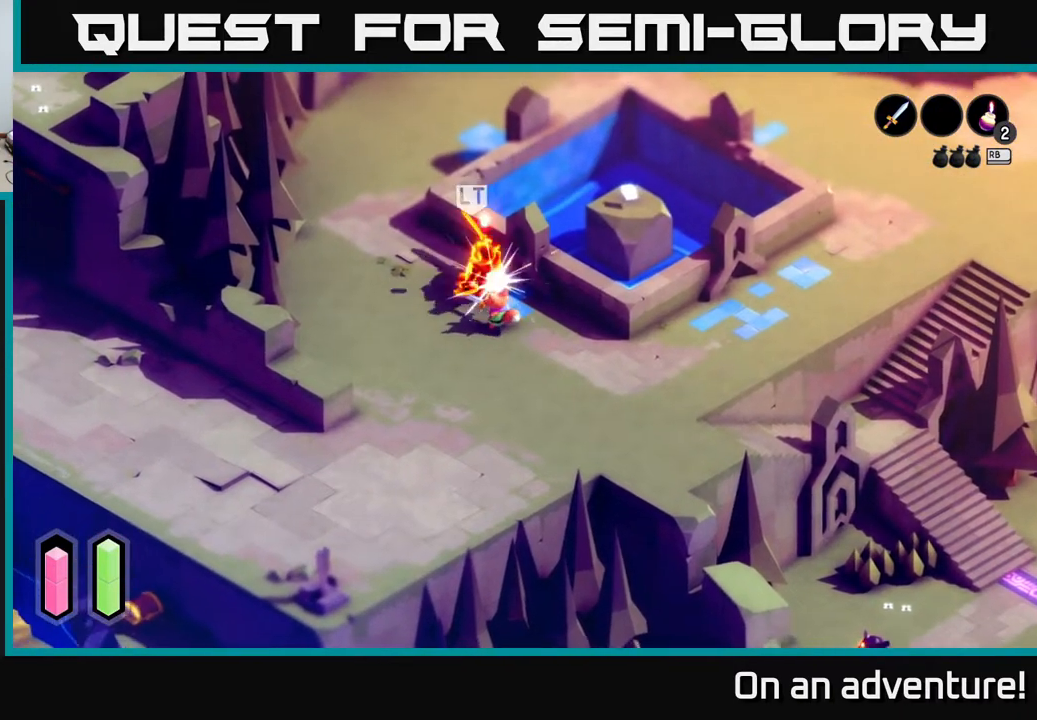
Gameplay with a controller (Xbox layout); each line is a JSON object with the inputs held at the frame after it. "events" lists button and stick changes between this image and that frame as [ms after this image, input, new state], when the widget could be followed in between.
{"buttons": [], "left_stick": "up-left", "right_stick": "center", "events": [[67, "X", "down"], [150, "X", "up"], [200, "X", "down"], [267, "X", "up"], [350, "X", "down"], [433, "X", "up"]]}
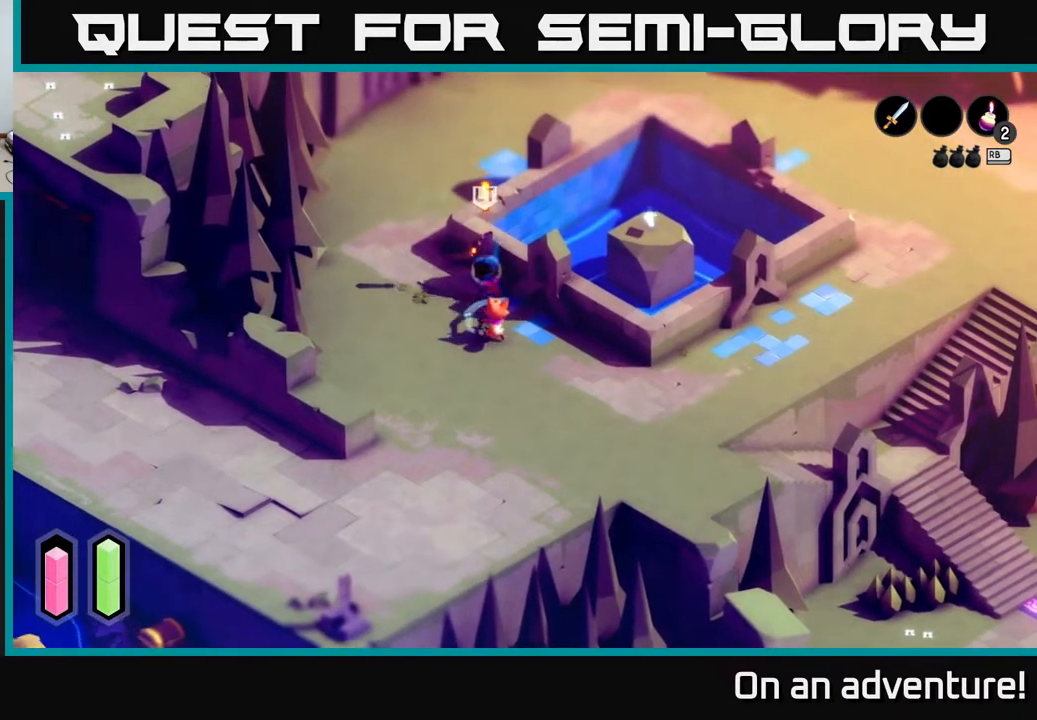
{"buttons": [], "left_stick": "up", "right_stick": "center", "events": [[17, "X", "down"], [117, "X", "up"], [150, "X", "down"], [250, "X", "up"], [317, "X", "down"], [367, "left_stick", "up"], [433, "X", "up"]]}
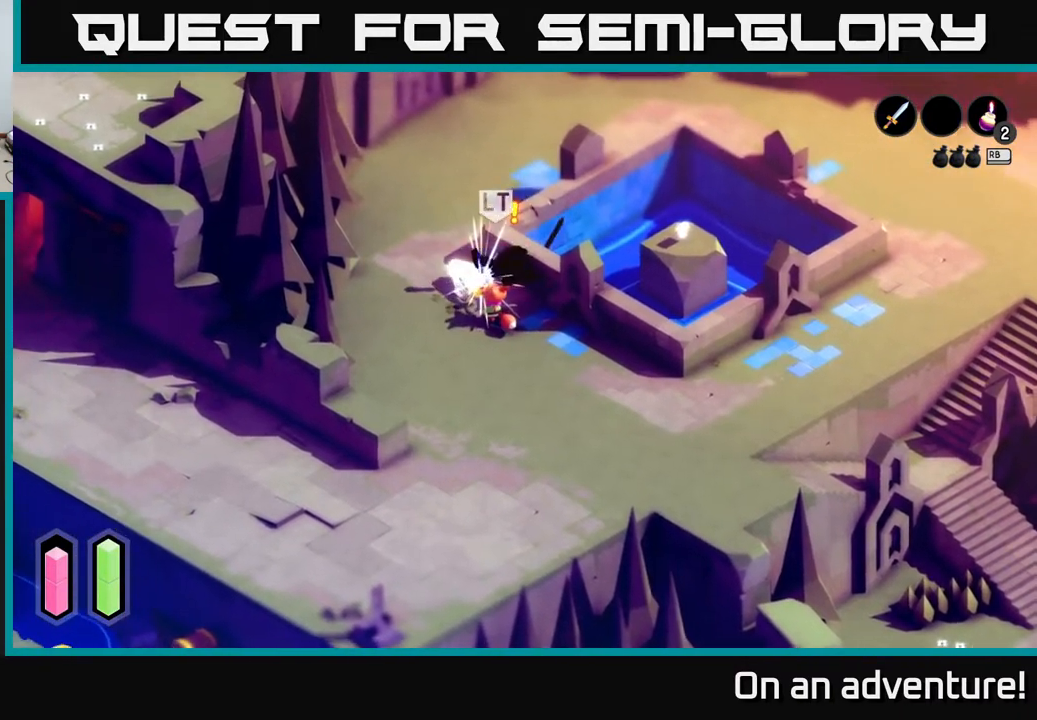
{"buttons": ["X"], "left_stick": "up", "right_stick": "center", "events": [[17, "X", "down"], [100, "X", "up"], [467, "X", "down"]]}
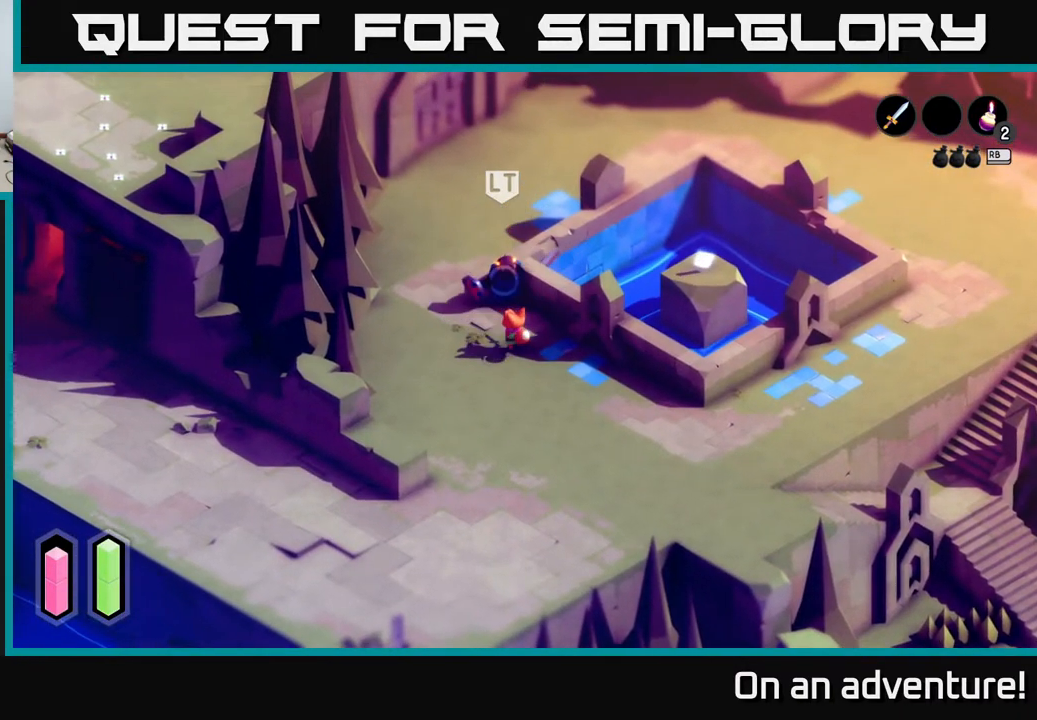
{"buttons": ["X"], "left_stick": "up", "right_stick": "center", "events": [[50, "X", "up"], [133, "X", "down"], [217, "X", "up"], [300, "X", "down"], [383, "X", "up"], [483, "X", "down"]]}
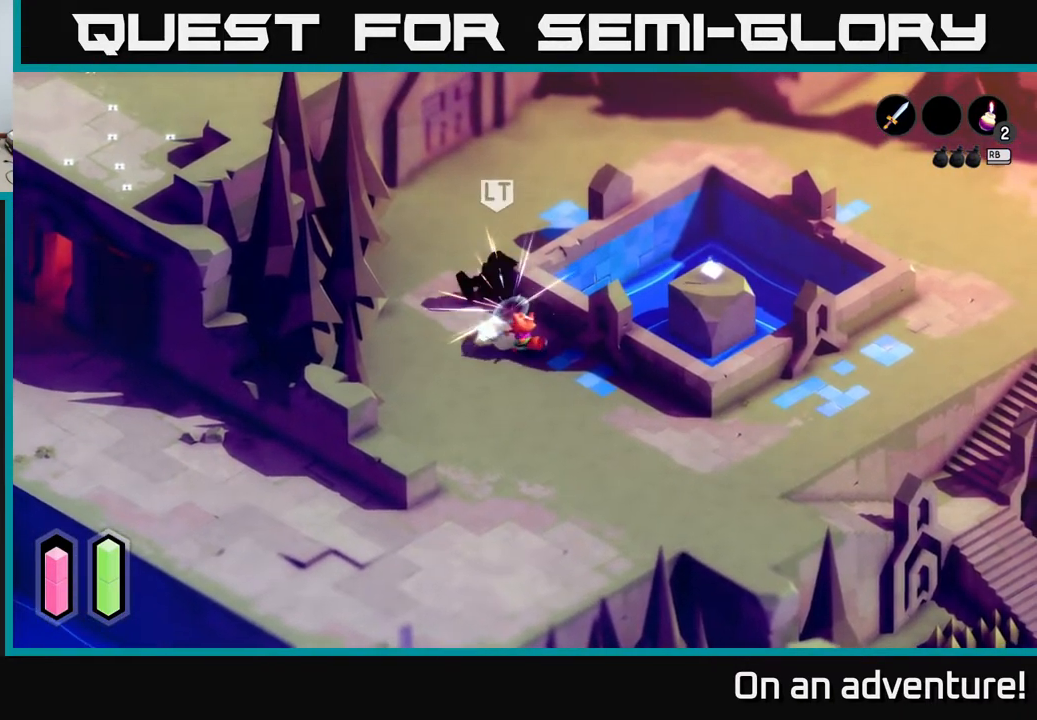
{"buttons": [], "left_stick": "up", "right_stick": "center", "events": [[67, "X", "up"], [167, "X", "down"], [267, "X", "up"], [333, "X", "down"], [467, "X", "up"]]}
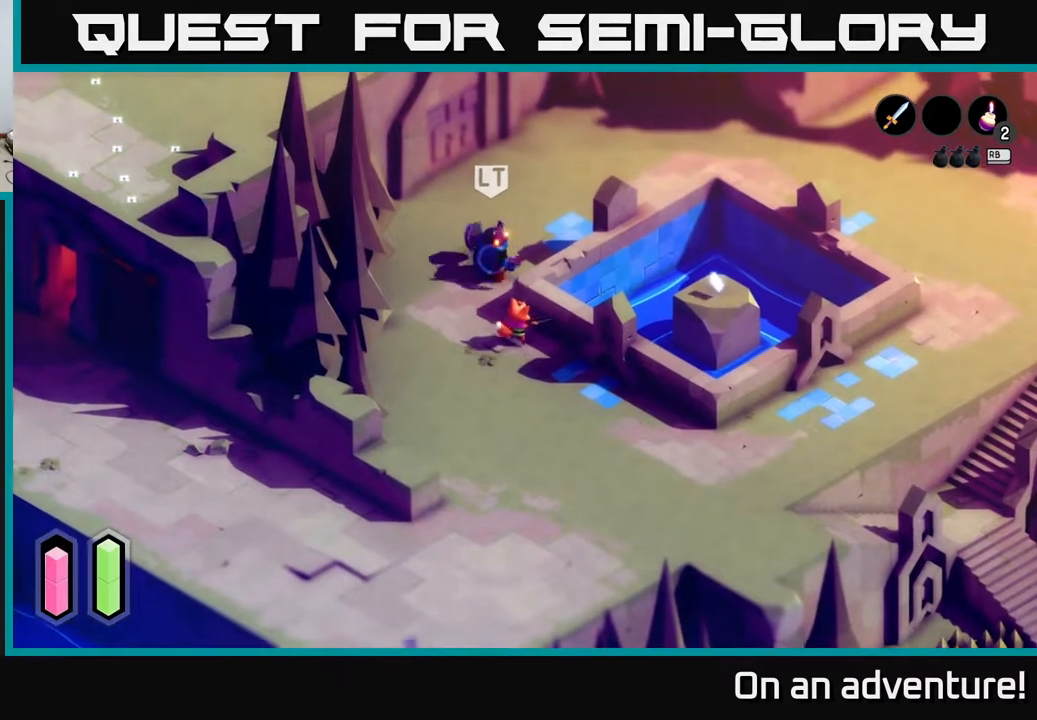
{"buttons": [], "left_stick": "center", "right_stick": "center", "events": [[150, "X", "down"], [233, "X", "up"], [467, "left_stick", "center"]]}
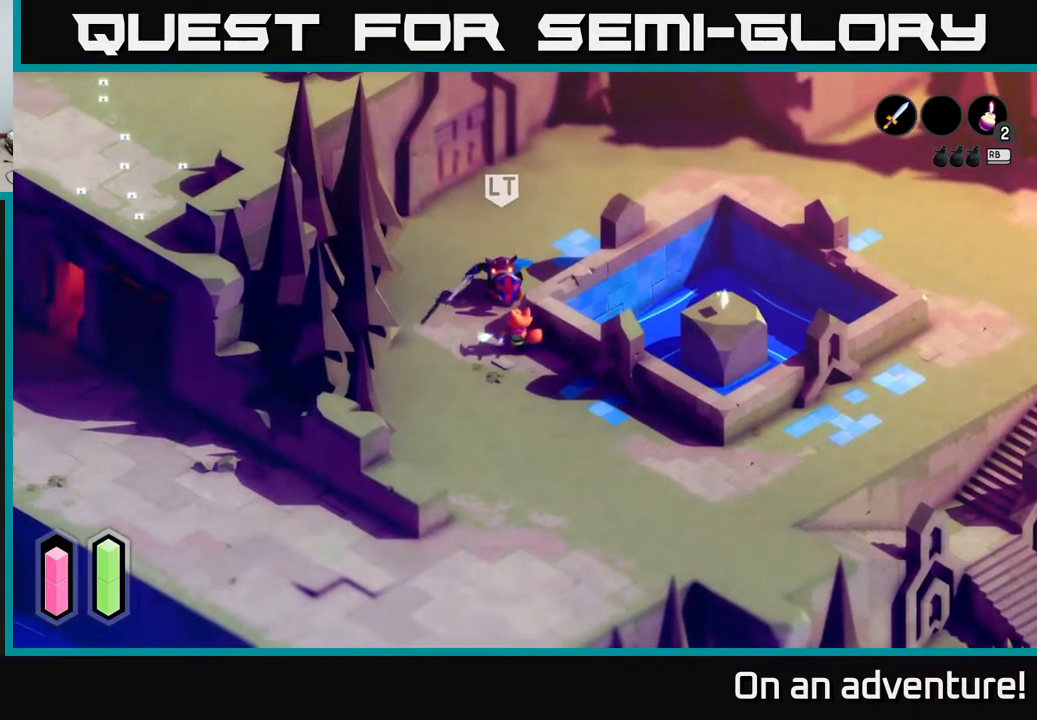
{"buttons": [], "left_stick": "down", "right_stick": "center", "events": [[117, "left_stick", "down"], [333, "A", "down"], [467, "A", "up"]]}
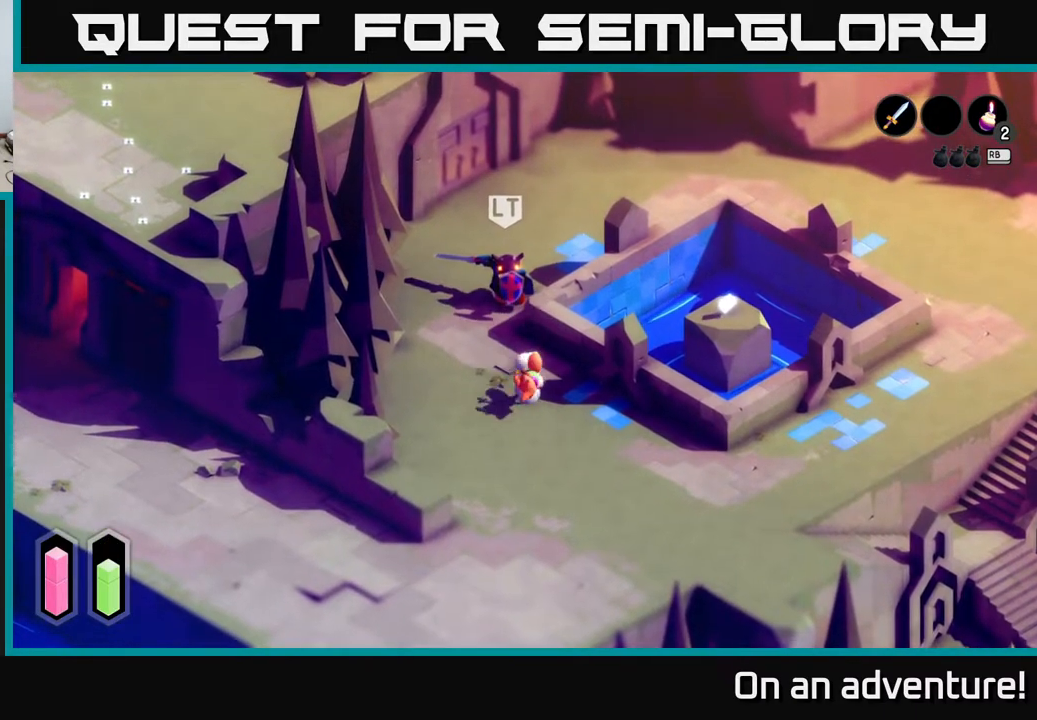
{"buttons": [], "left_stick": "up-left", "right_stick": "center", "events": [[167, "left_stick", "left"], [350, "left_stick", "up-left"]]}
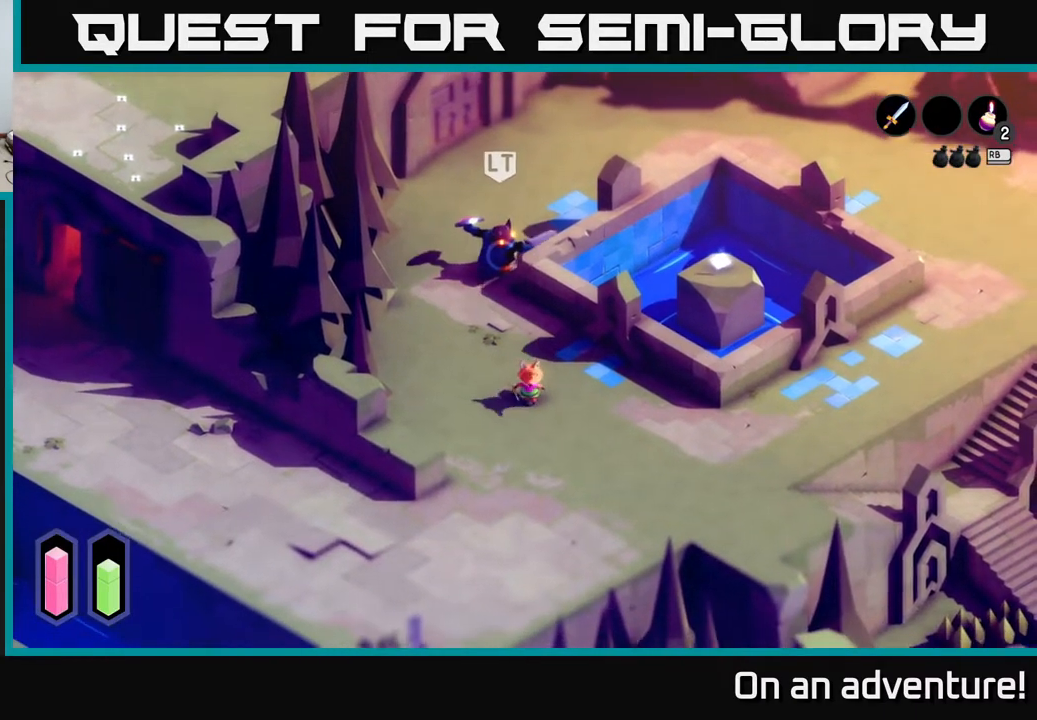
{"buttons": [], "left_stick": "up", "right_stick": "center", "events": [[400, "left_stick", "up"]]}
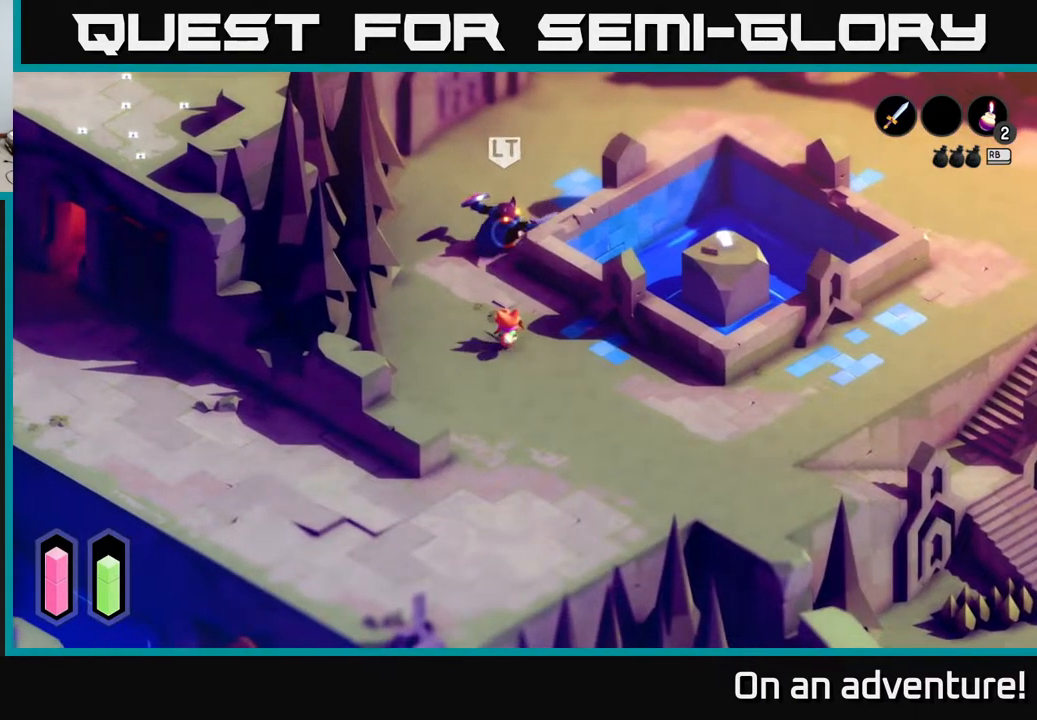
{"buttons": [], "left_stick": "up", "right_stick": "center", "events": [[67, "left_stick", "center"], [283, "left_stick", "up"]]}
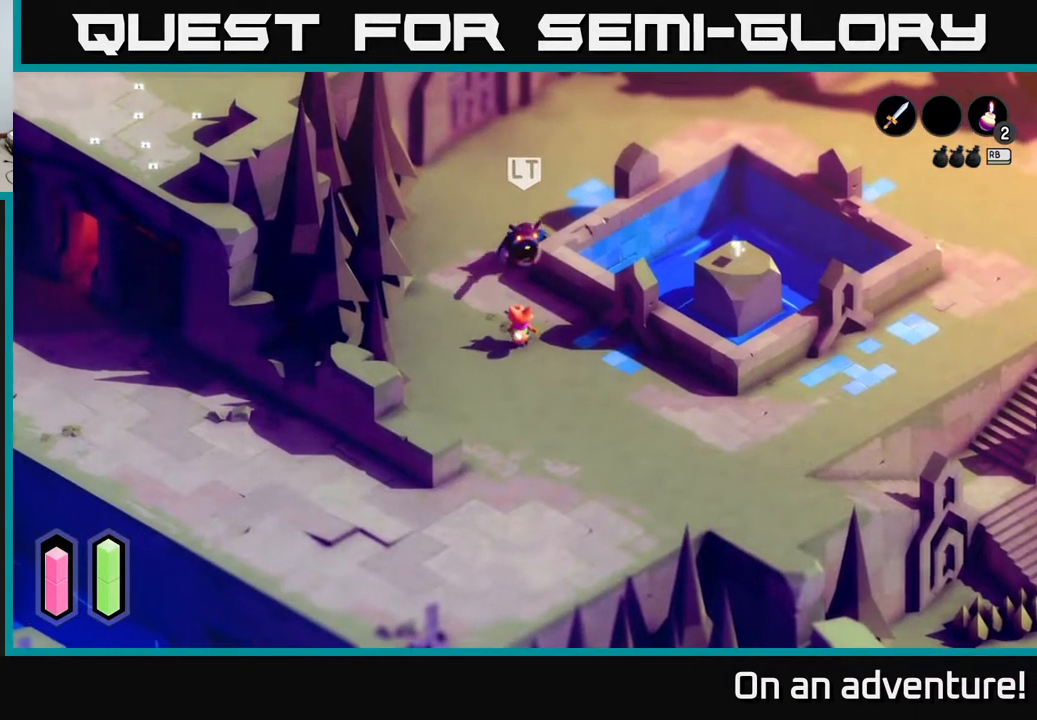
{"buttons": [], "left_stick": "down", "right_stick": "center", "events": [[33, "left_stick", "center"], [150, "left_stick", "up"], [333, "left_stick", "center"], [483, "left_stick", "down"]]}
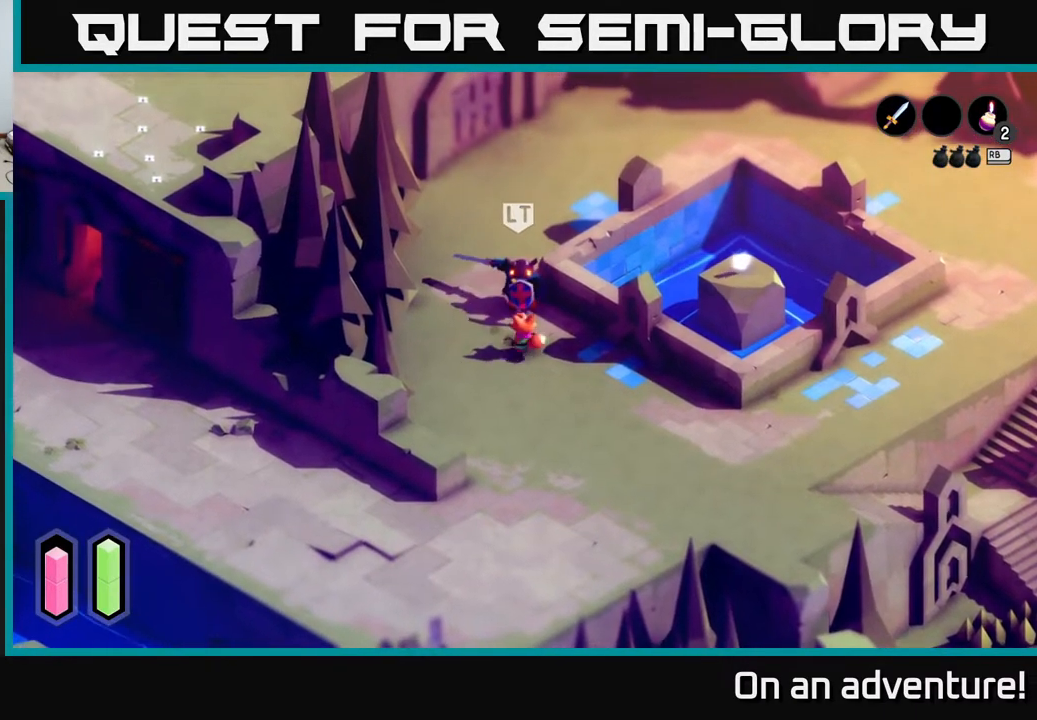
{"buttons": [], "left_stick": "down", "right_stick": "center", "events": []}
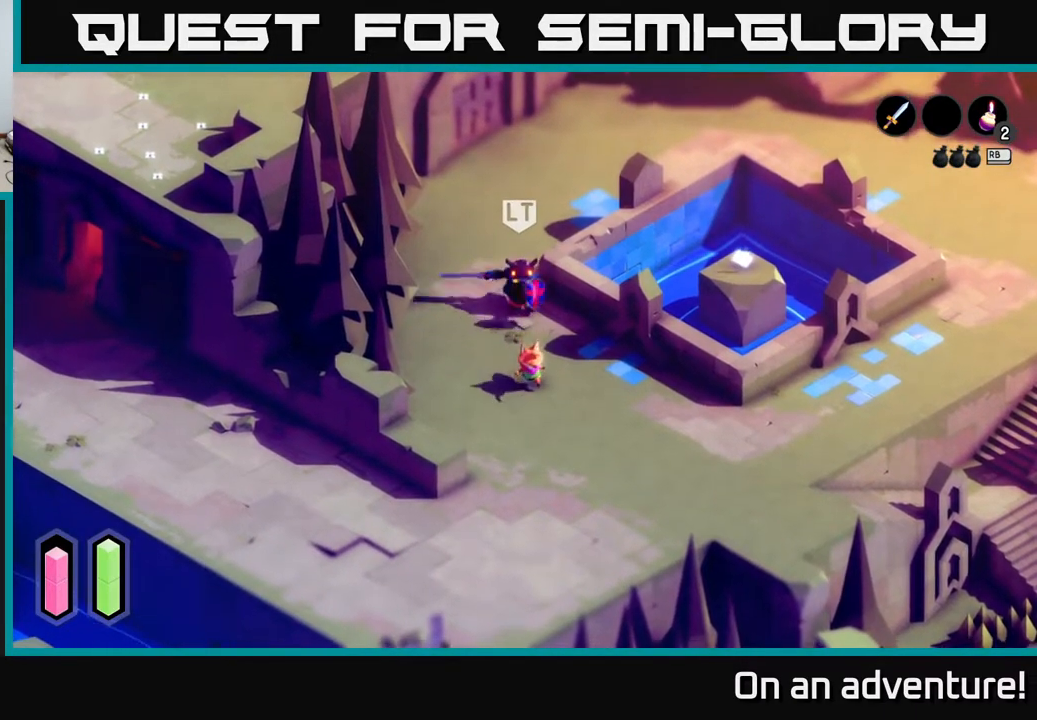
{"buttons": [], "left_stick": "up", "right_stick": "center", "events": [[183, "left_stick", "down-left"], [350, "left_stick", "up"]]}
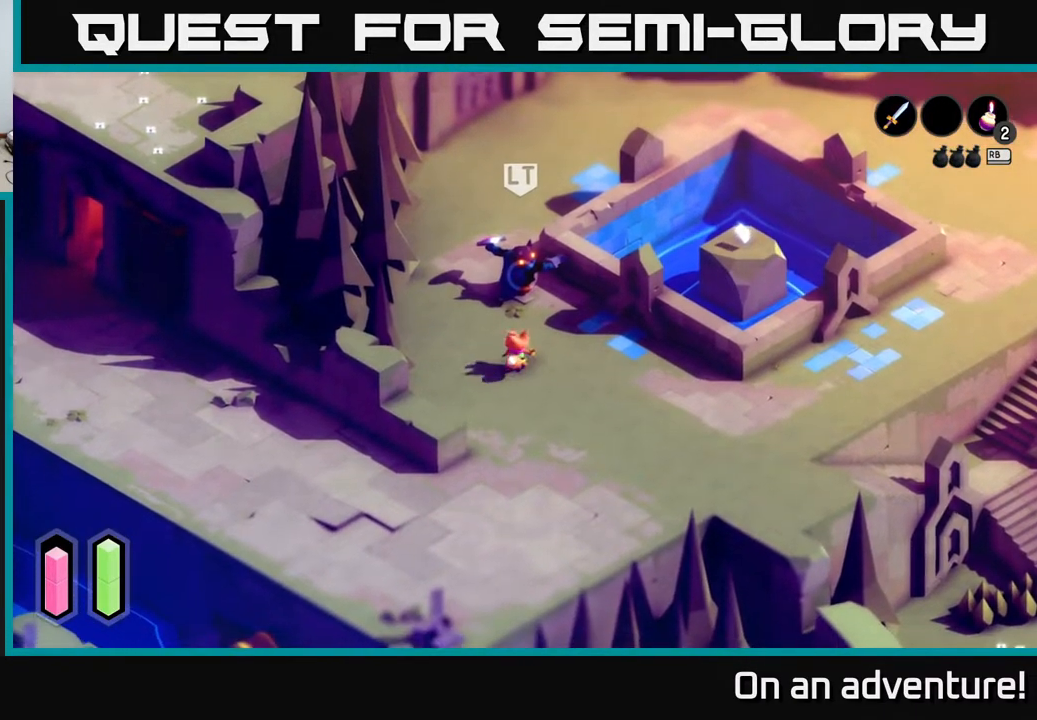
{"buttons": [], "left_stick": "up", "right_stick": "center", "events": [[167, "X", "down"], [250, "X", "up"]]}
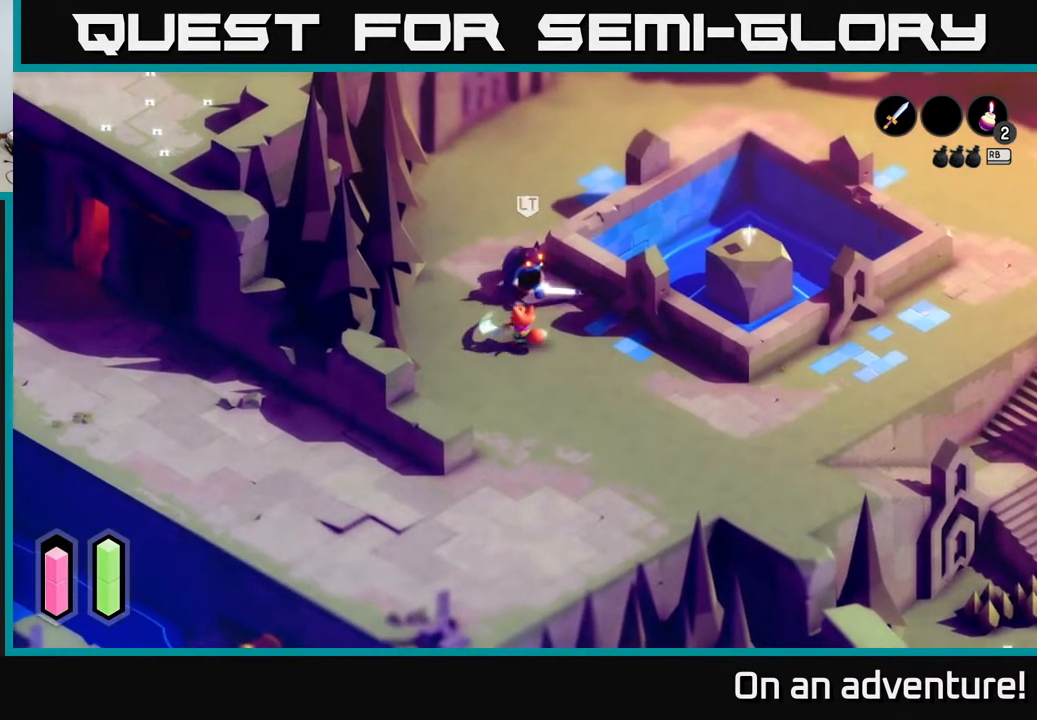
{"buttons": ["X"], "left_stick": "up", "right_stick": "center", "events": [[50, "X", "down"], [200, "X", "up"], [433, "X", "down"]]}
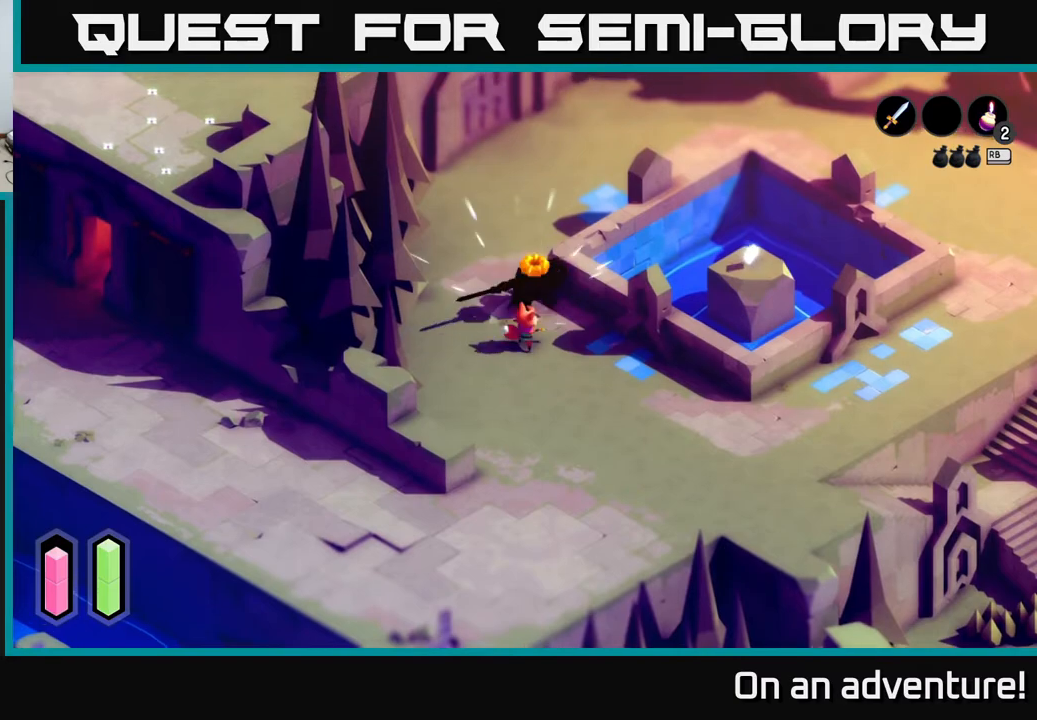
{"buttons": [], "left_stick": "center", "right_stick": "center", "events": [[33, "X", "up"], [117, "X", "down"], [233, "X", "up"], [350, "left_stick", "center"]]}
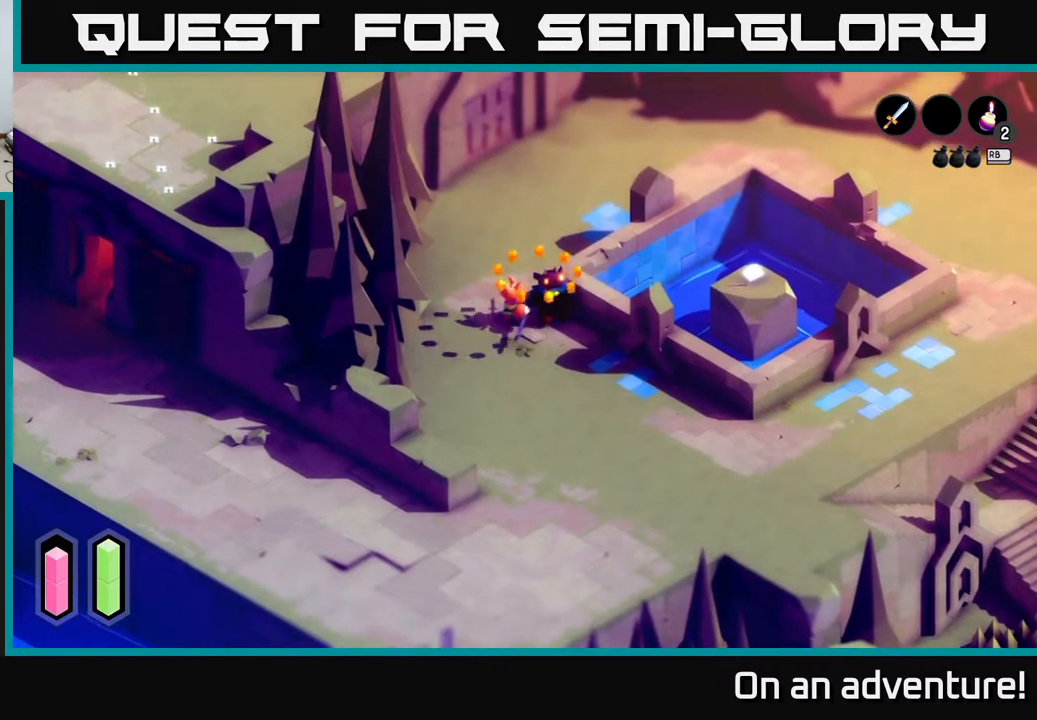
{"buttons": ["A"], "left_stick": "up", "right_stick": "center", "events": [[50, "left_stick", "up"], [417, "A", "down"]]}
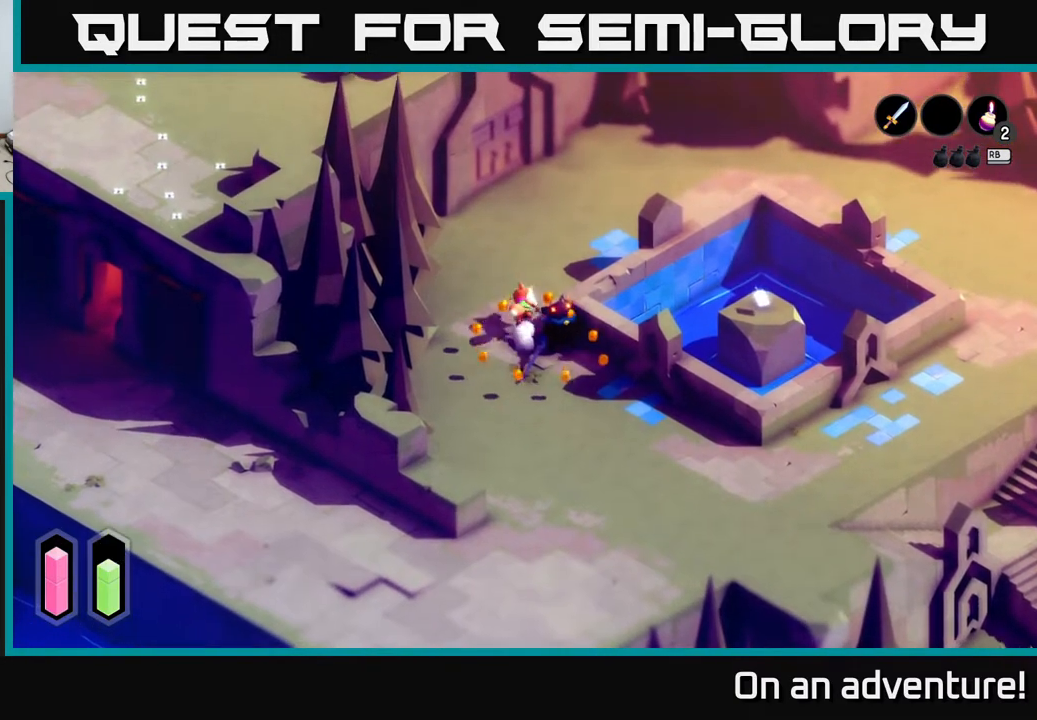
{"buttons": ["A"], "left_stick": "up-right", "right_stick": "center", "events": [[183, "left_stick", "up-right"]]}
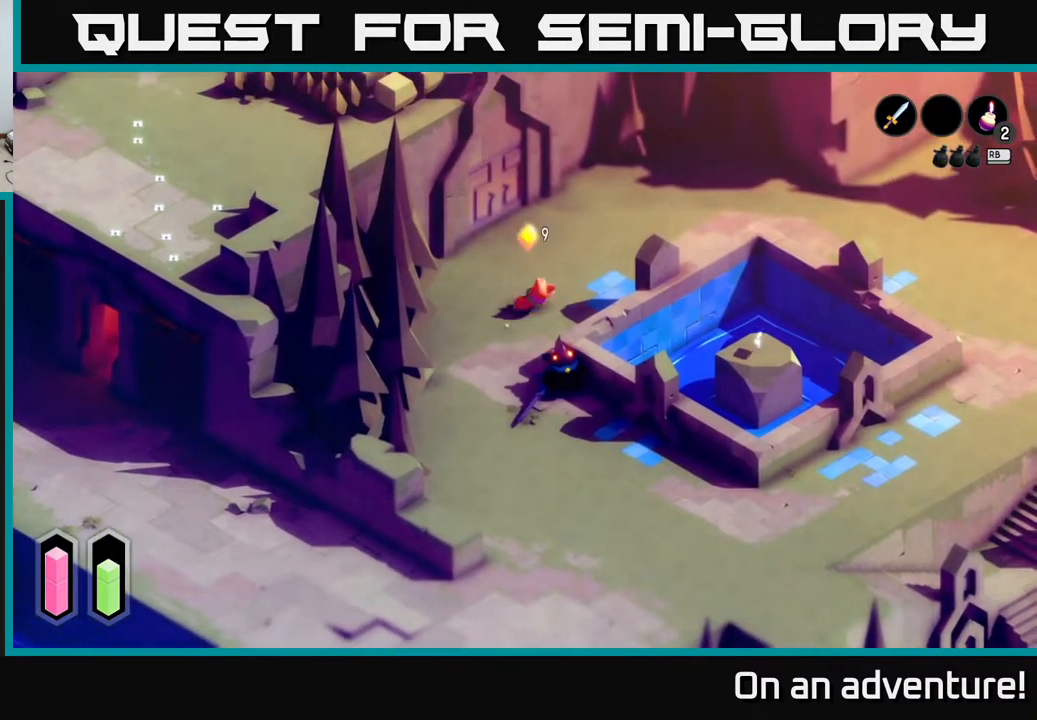
{"buttons": ["A"], "left_stick": "up-right", "right_stick": "center", "events": []}
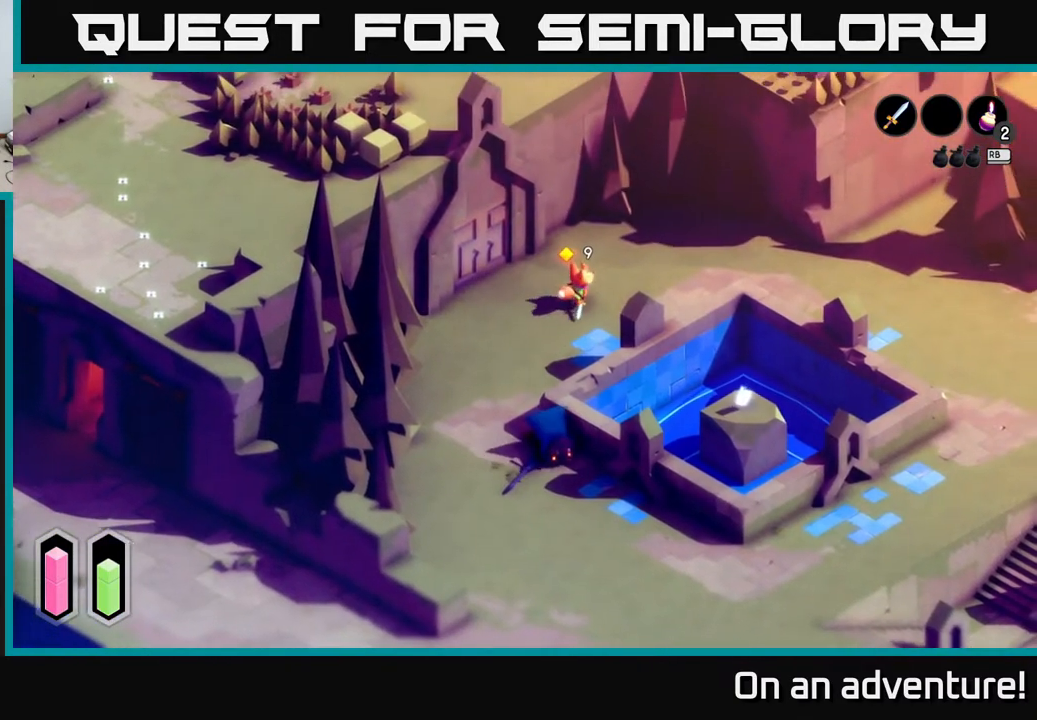
{"buttons": ["A"], "left_stick": "right", "right_stick": "center", "events": [[167, "left_stick", "right"]]}
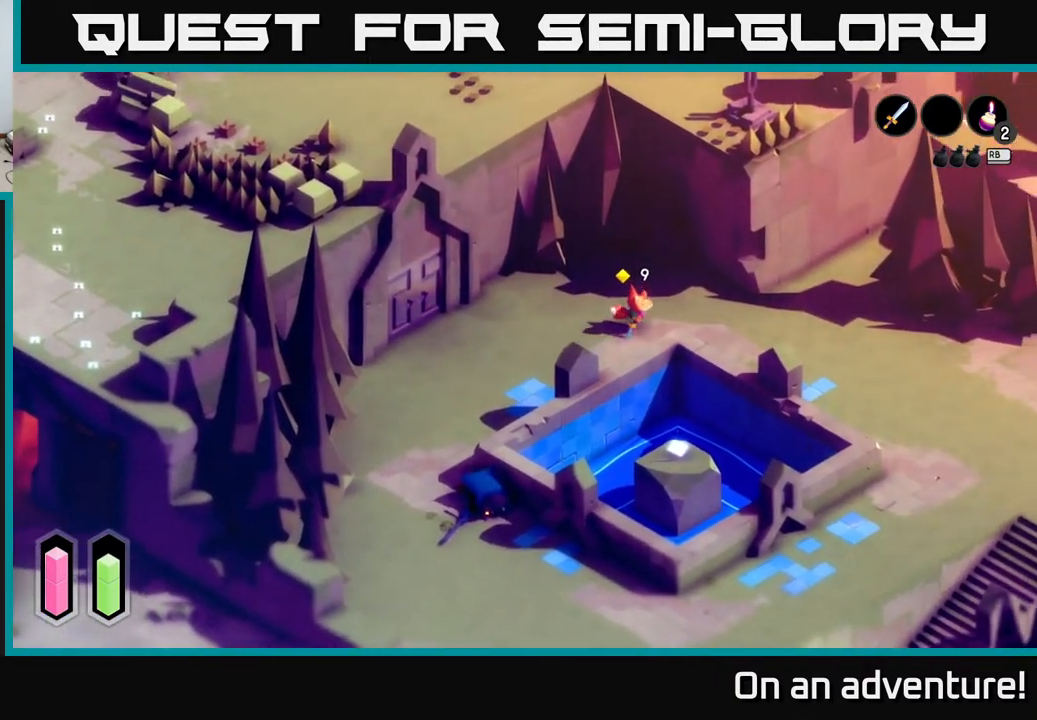
{"buttons": ["A"], "left_stick": "right", "right_stick": "center", "events": []}
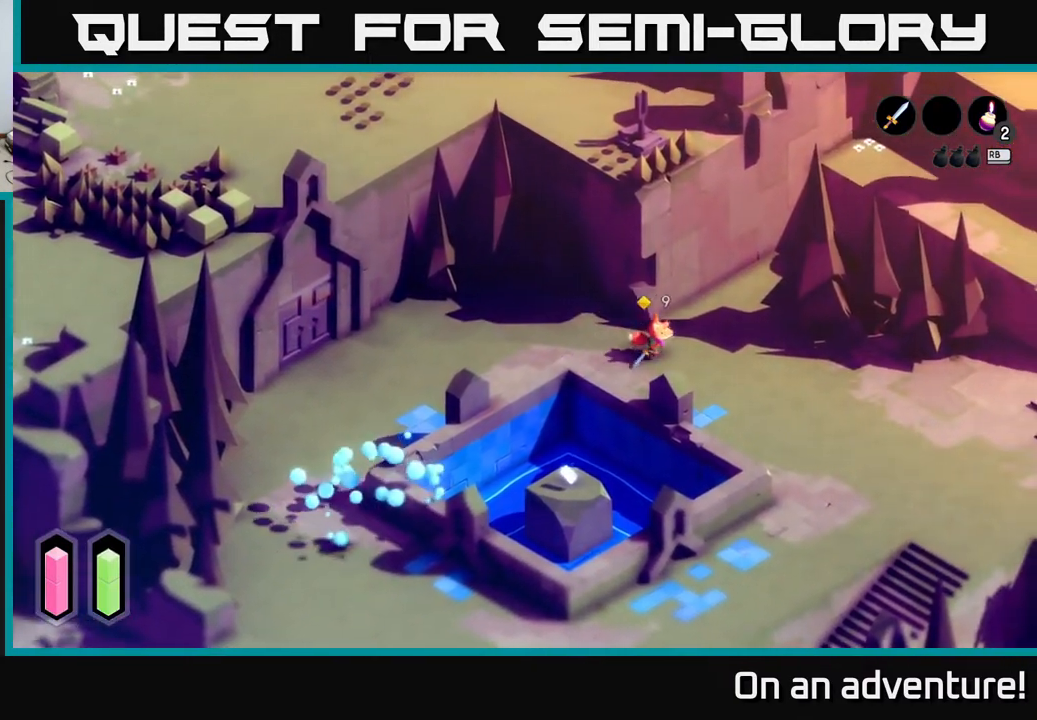
{"buttons": ["A"], "left_stick": "up", "right_stick": "center", "events": [[150, "left_stick", "up-right"], [250, "left_stick", "up"]]}
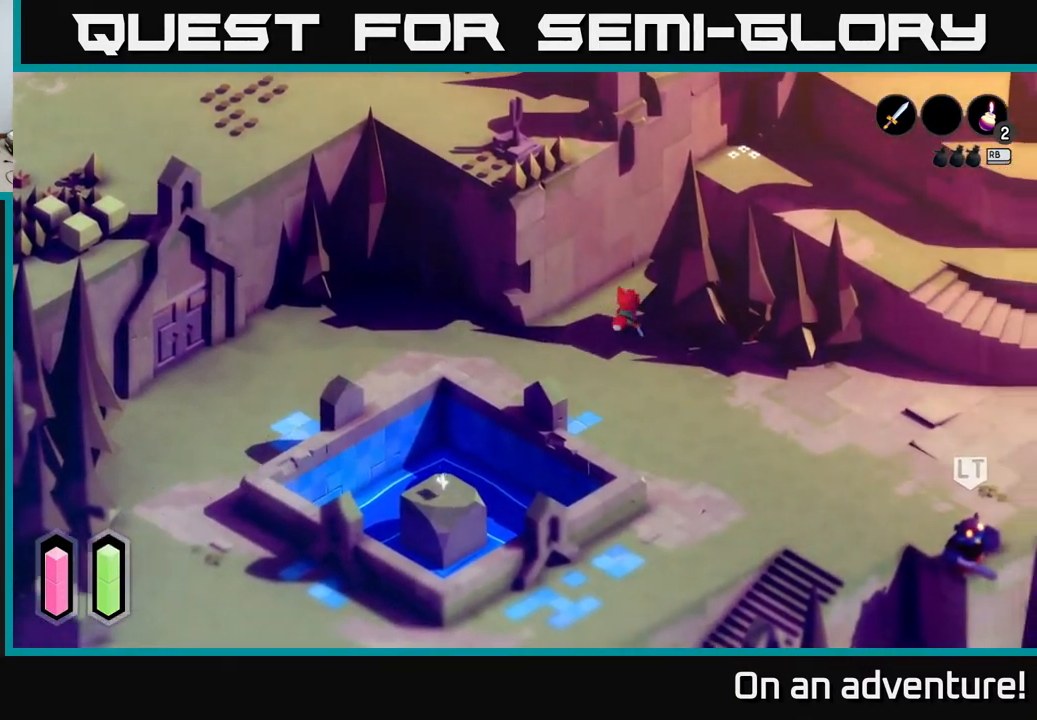
{"buttons": ["A"], "left_stick": "right", "right_stick": "center", "events": [[317, "left_stick", "up-right"], [450, "left_stick", "right"]]}
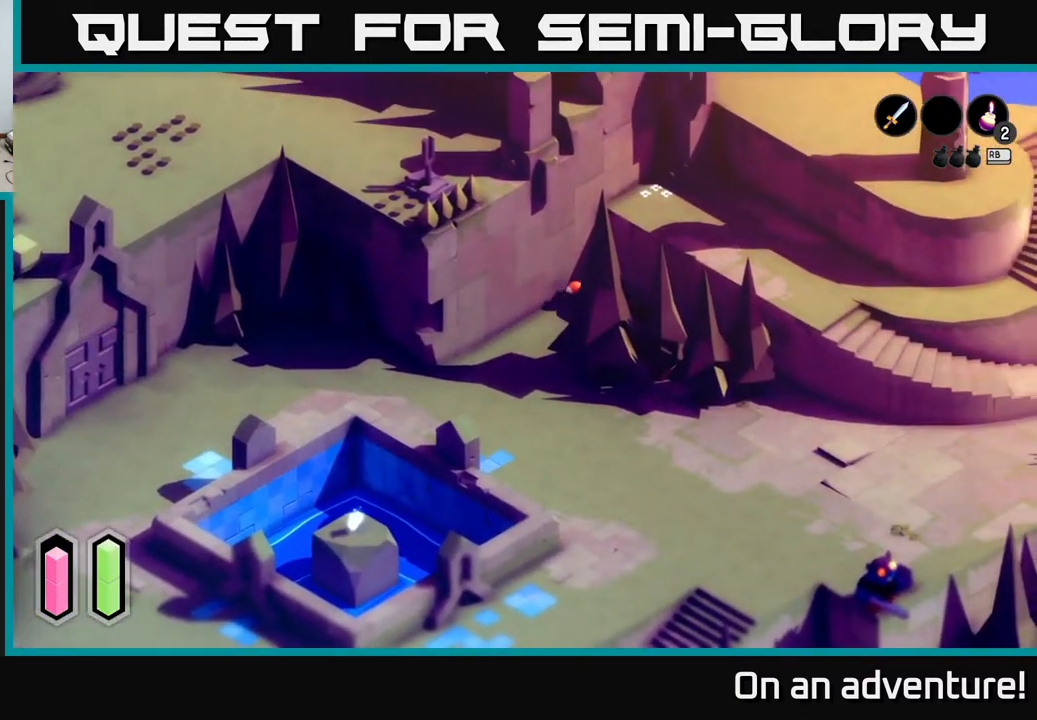
{"buttons": ["A"], "left_stick": "down-right", "right_stick": "center", "events": [[350, "left_stick", "down-right"]]}
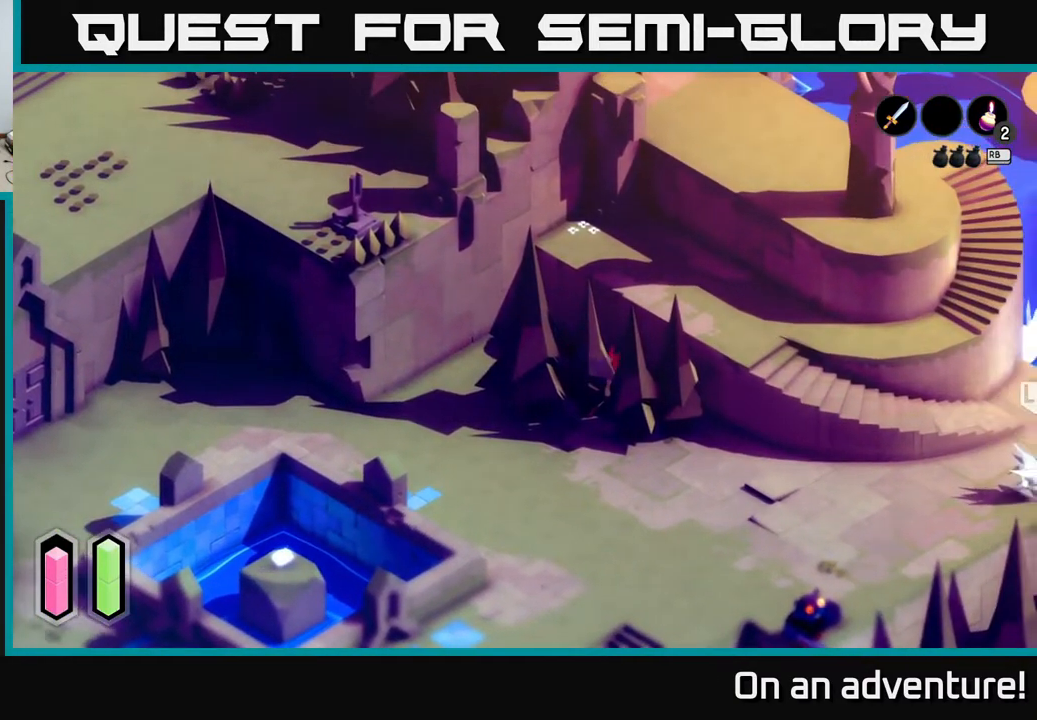
{"buttons": [], "left_stick": "down-right", "right_stick": "center", "events": [[417, "A", "up"]]}
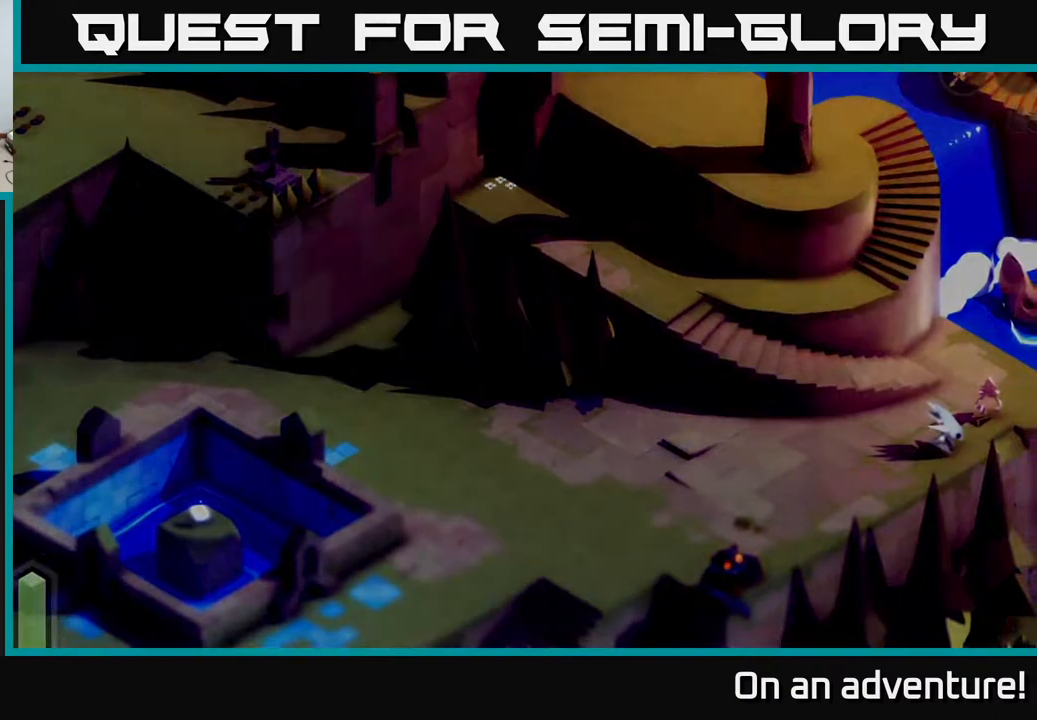
{"buttons": [], "left_stick": "center", "right_stick": "center", "events": [[367, "left_stick", "center"]]}
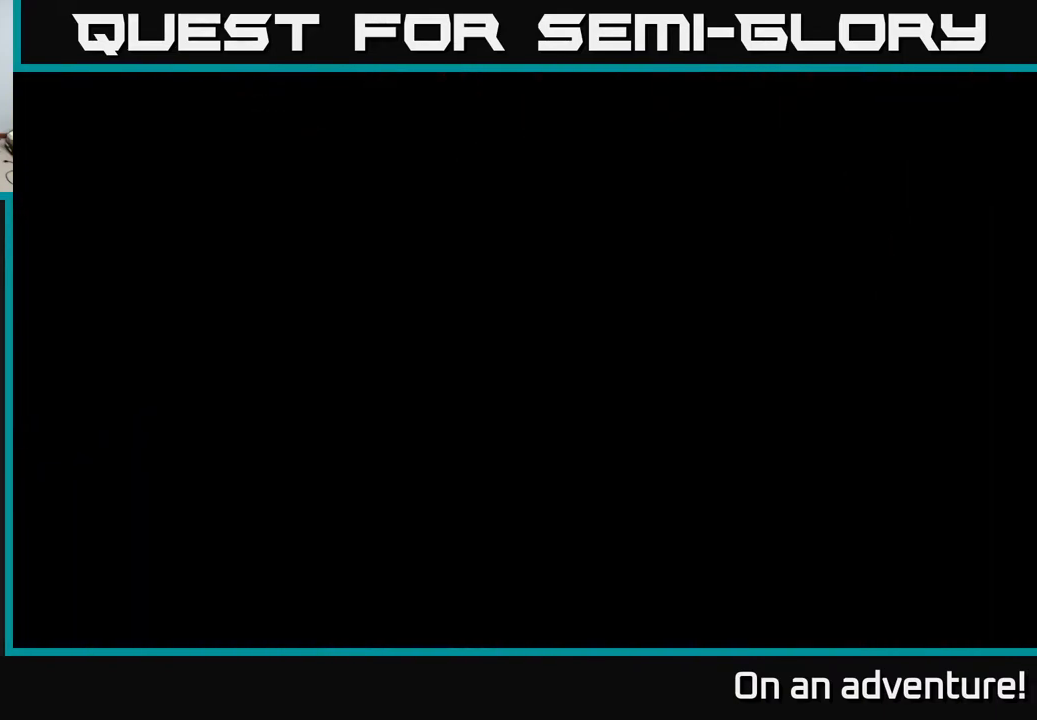
{"buttons": [], "left_stick": "center", "right_stick": "center", "events": []}
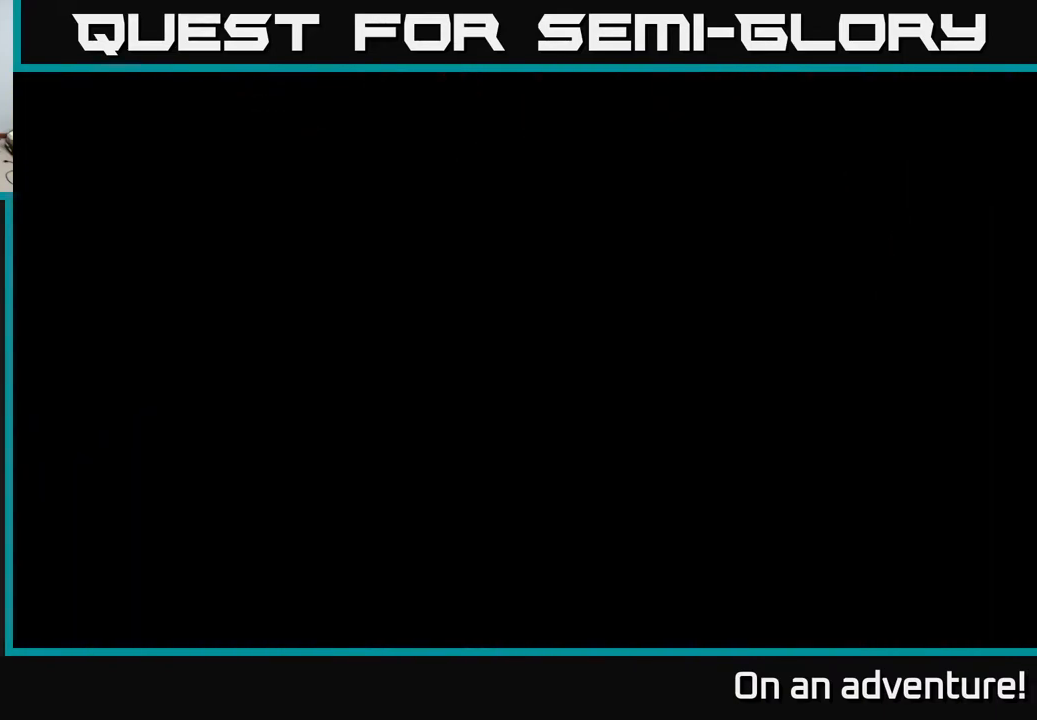
{"buttons": [], "left_stick": "center", "right_stick": "center", "events": []}
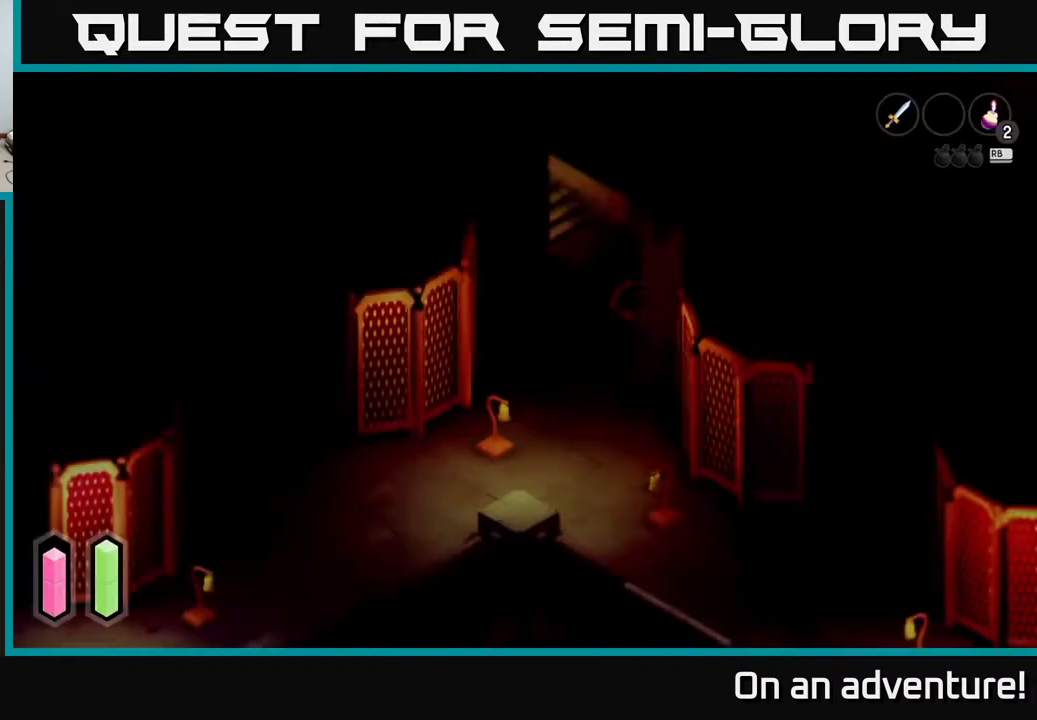
{"buttons": [], "left_stick": "center", "right_stick": "center", "events": []}
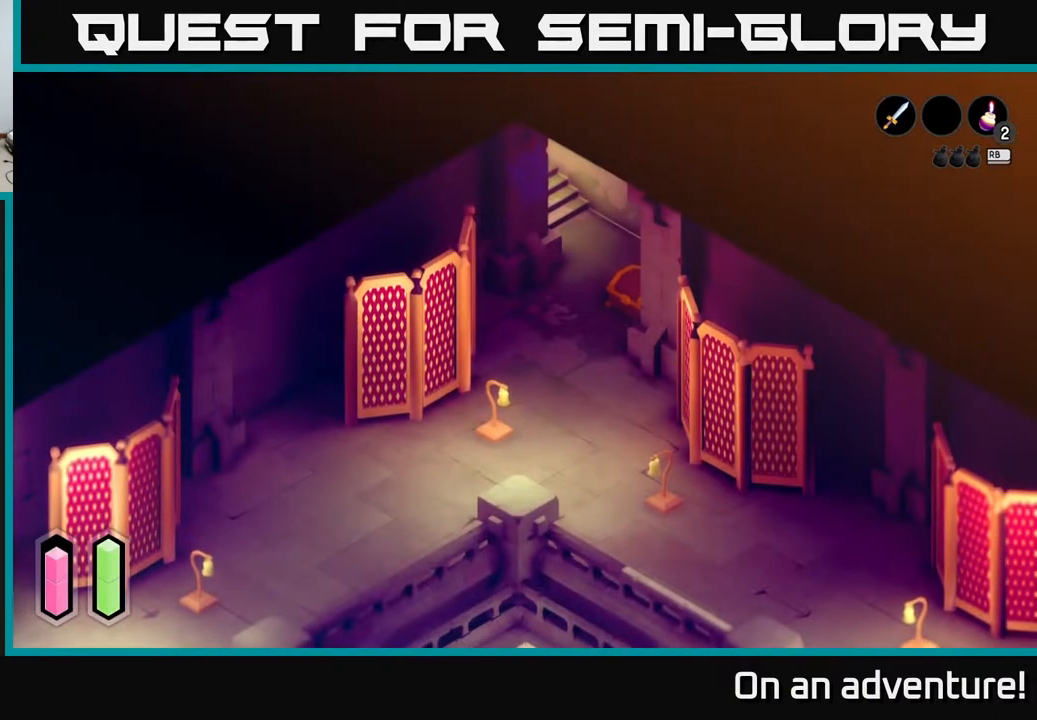
{"buttons": [], "left_stick": "center", "right_stick": "center", "events": []}